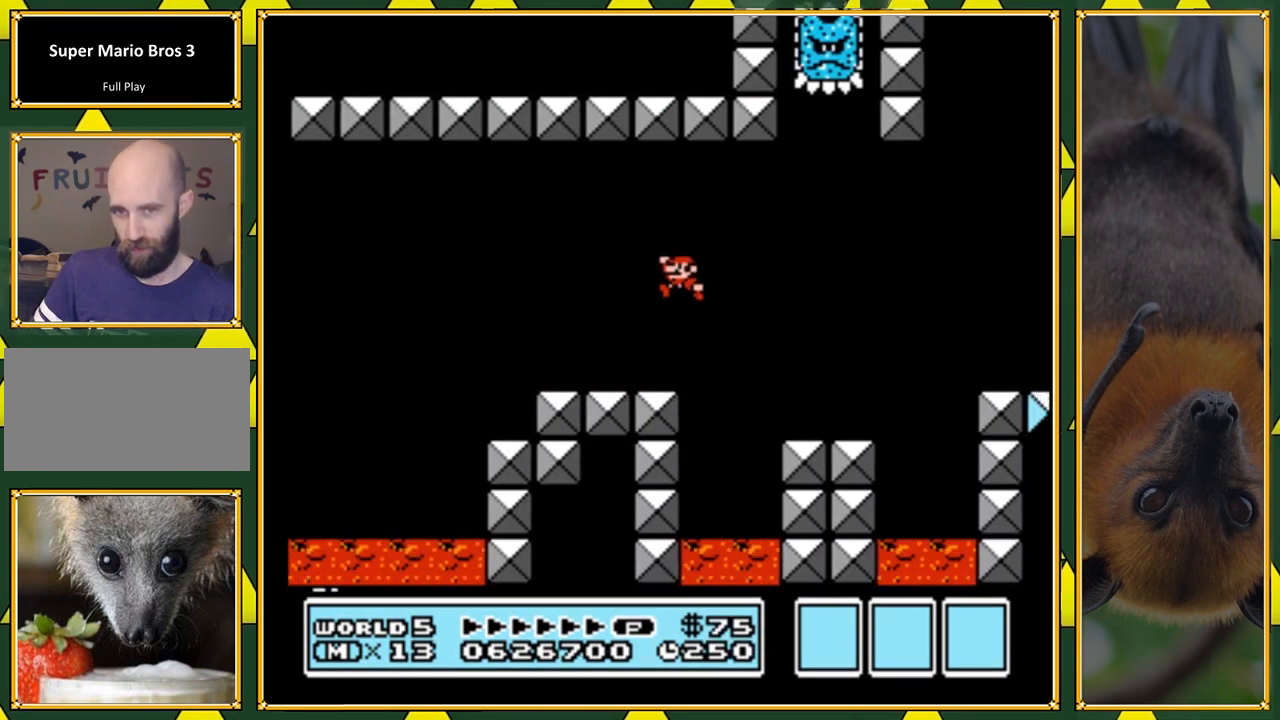
Gameplay with a controller (Nintendo layout); each line is a JSON object with the inputs held at the frame after it. "events" lists button and stick changes between this image and that frame as [ms after this image, input, new state], when the widget could be followed in between. Not read: L1 L3 R1 R3.
{"buttons": ["Y"], "events": [[300, "B", "up"], [300, "DPAD_LEFT", "up"]]}
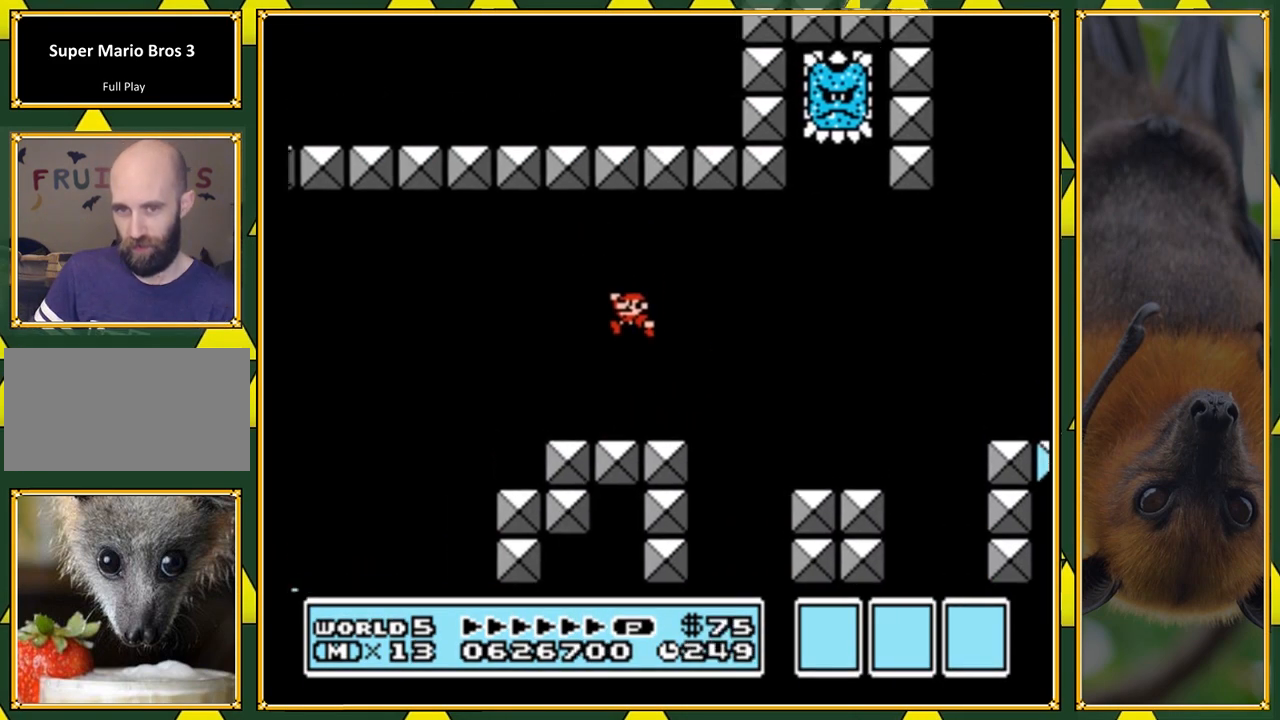
{"buttons": ["Y", "DPAD_RIGHT"], "events": [[100, "DPAD_RIGHT", "down"]]}
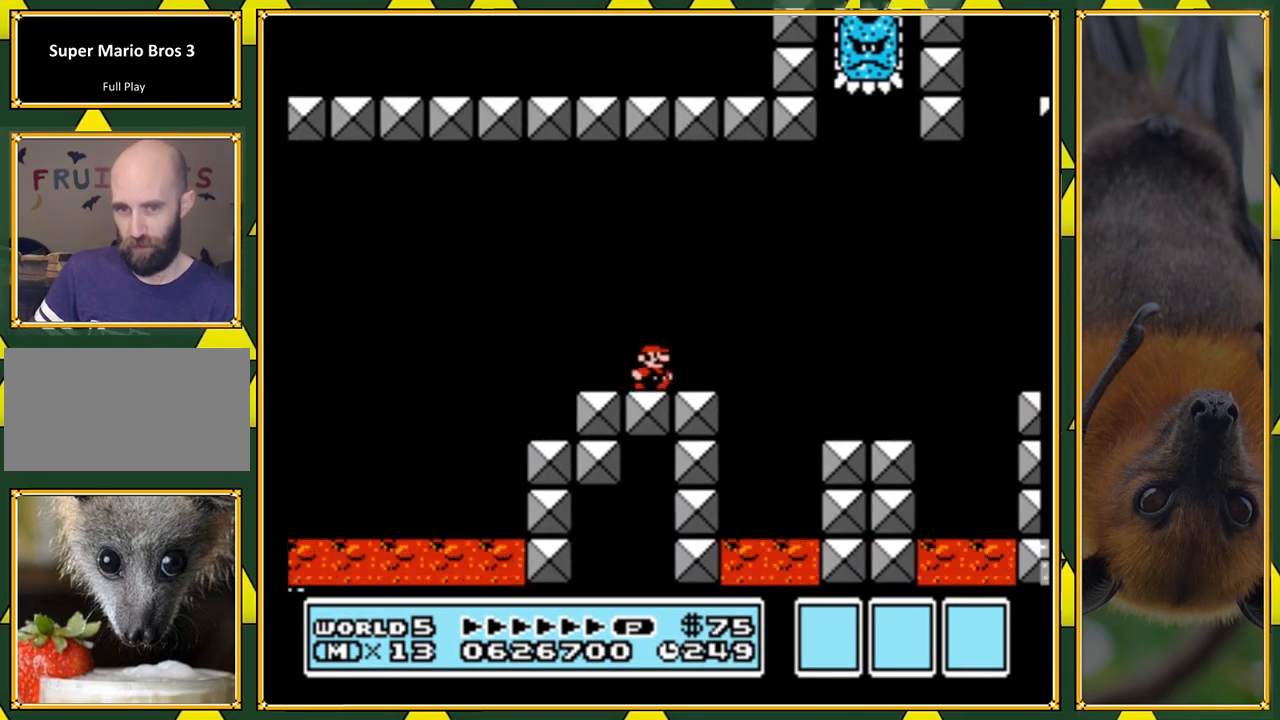
{"buttons": ["B", "Y", "DPAD_LEFT"], "events": [[100, "B", "down"], [167, "DPAD_RIGHT", "up"], [233, "DPAD_LEFT", "down"]]}
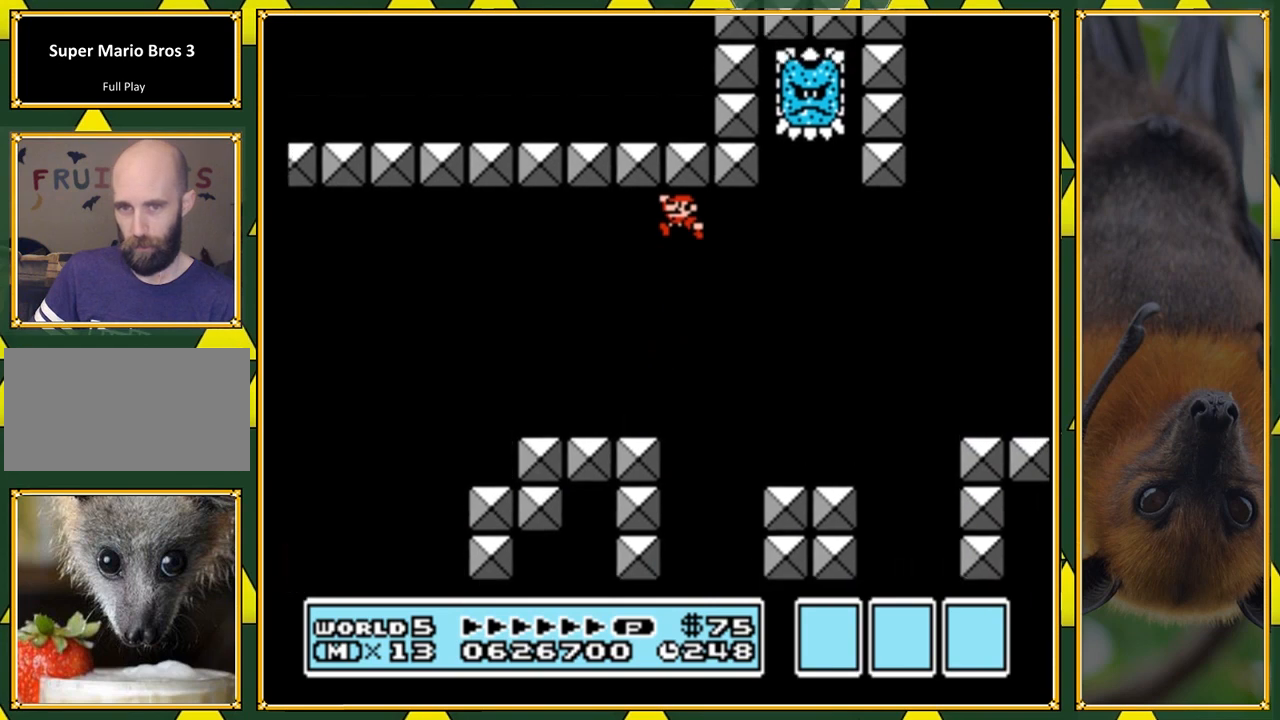
{"buttons": ["Y", "DPAD_RIGHT"], "events": [[133, "B", "up"], [233, "DPAD_LEFT", "up"], [500, "DPAD_RIGHT", "down"]]}
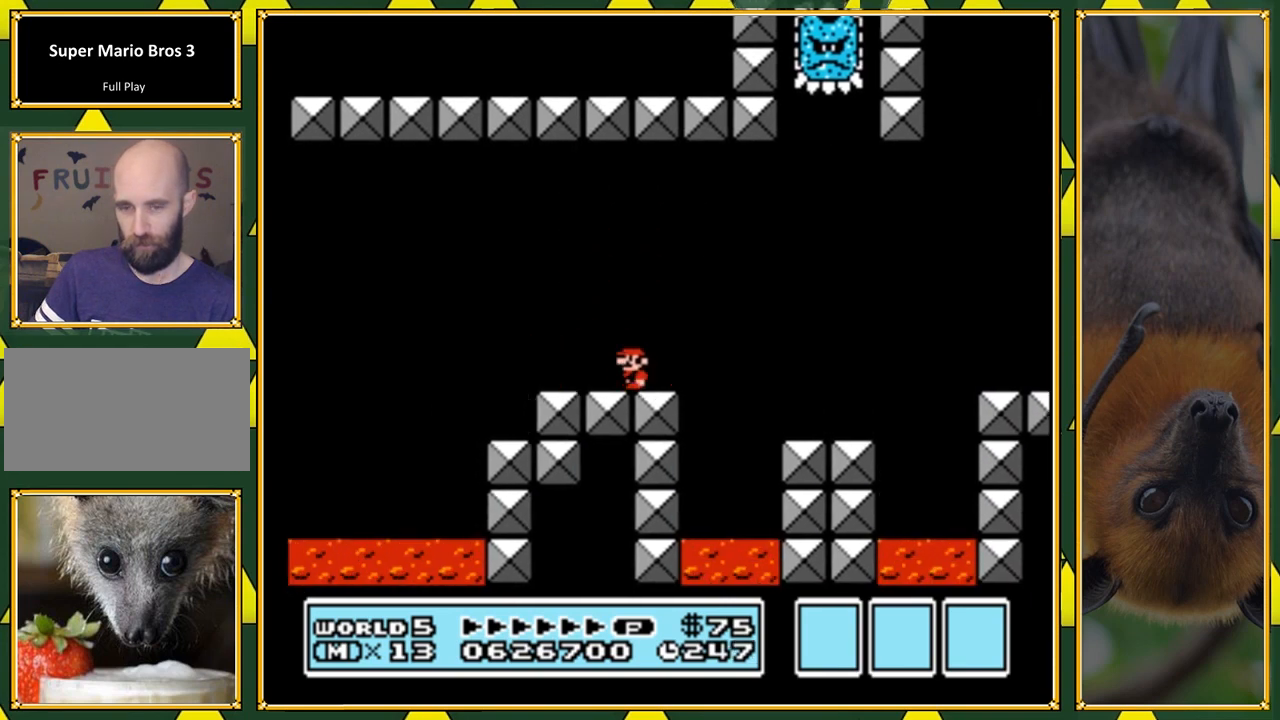
{"buttons": ["Y"], "events": [[100, "DPAD_RIGHT", "up"]]}
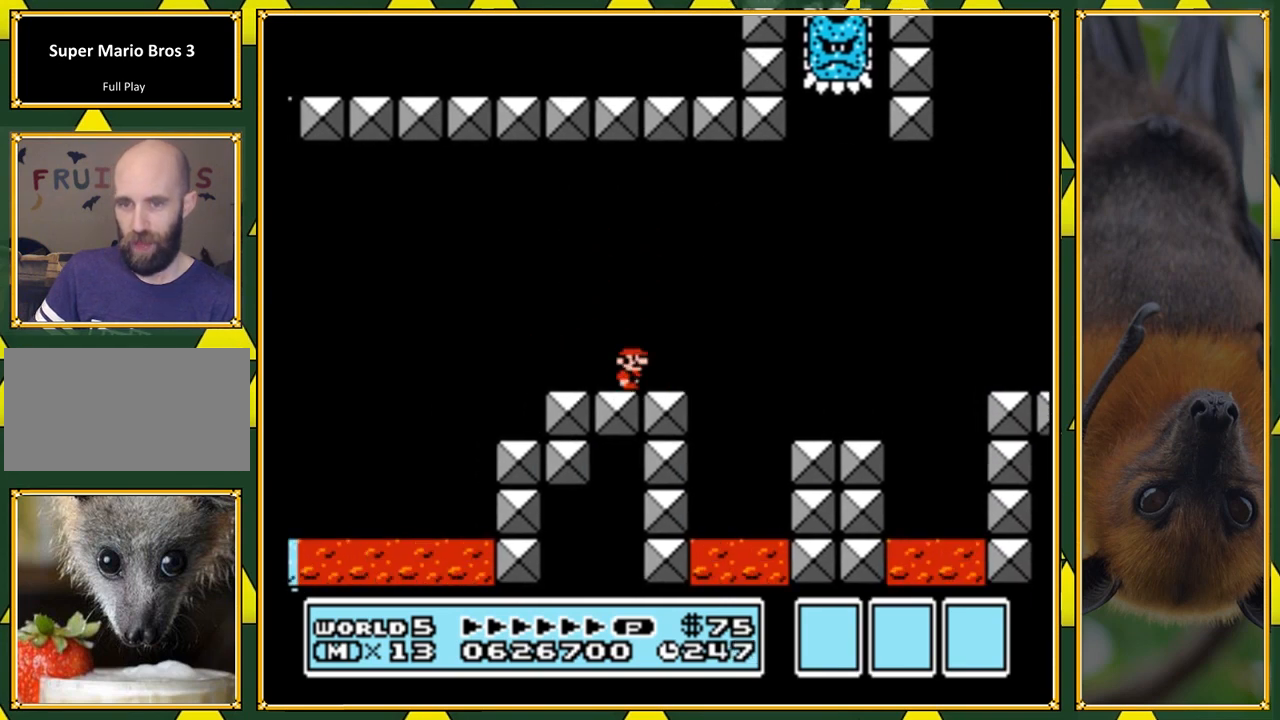
{"buttons": ["Y"], "events": []}
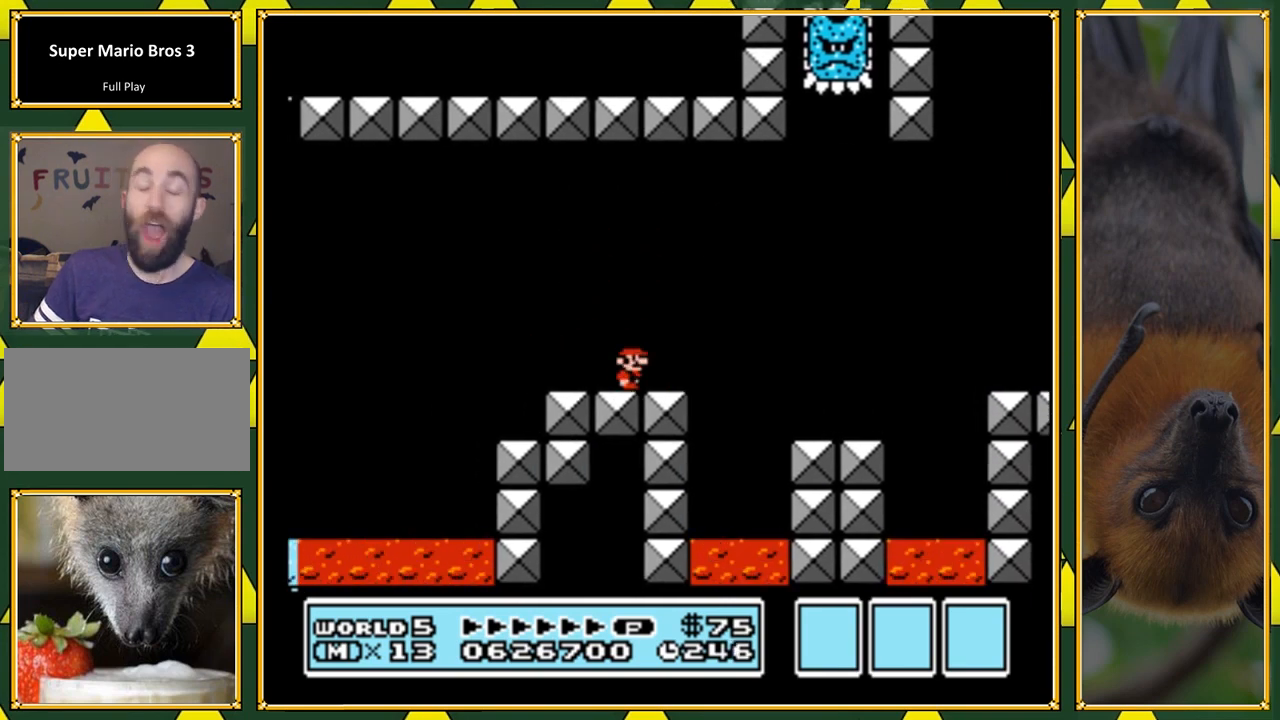
{"buttons": ["Y"], "events": []}
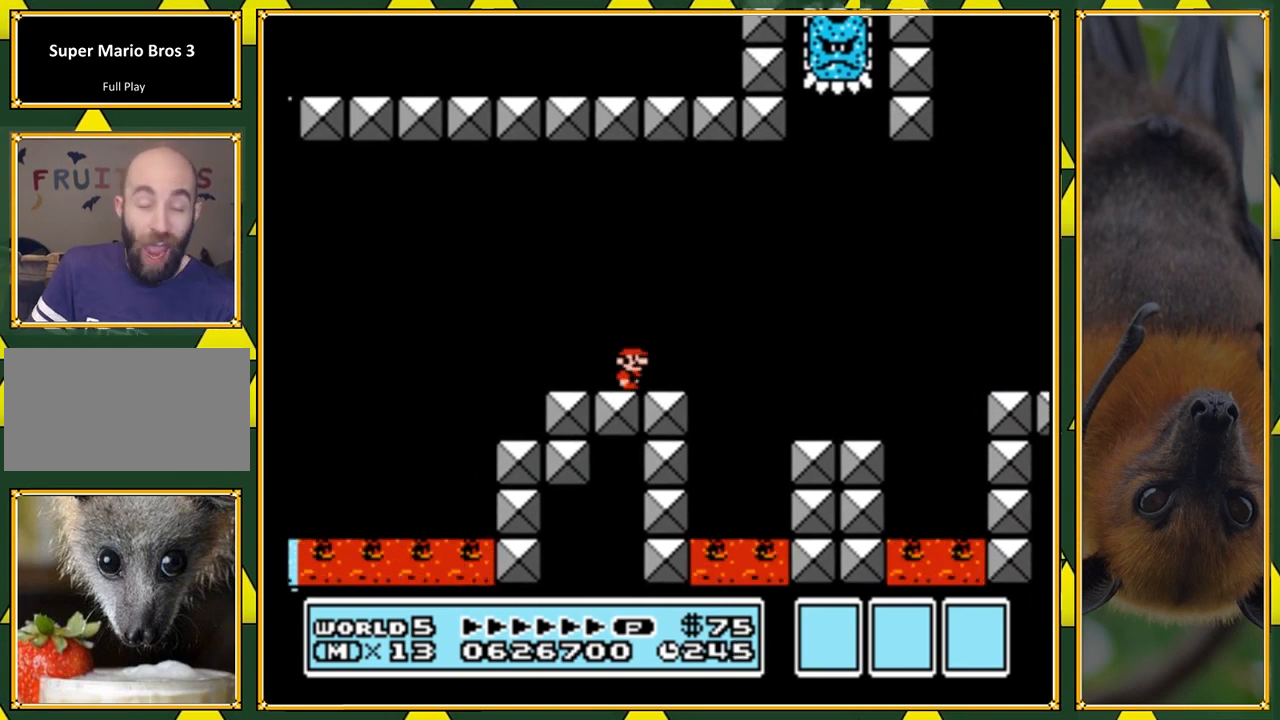
{"buttons": ["Y"], "events": []}
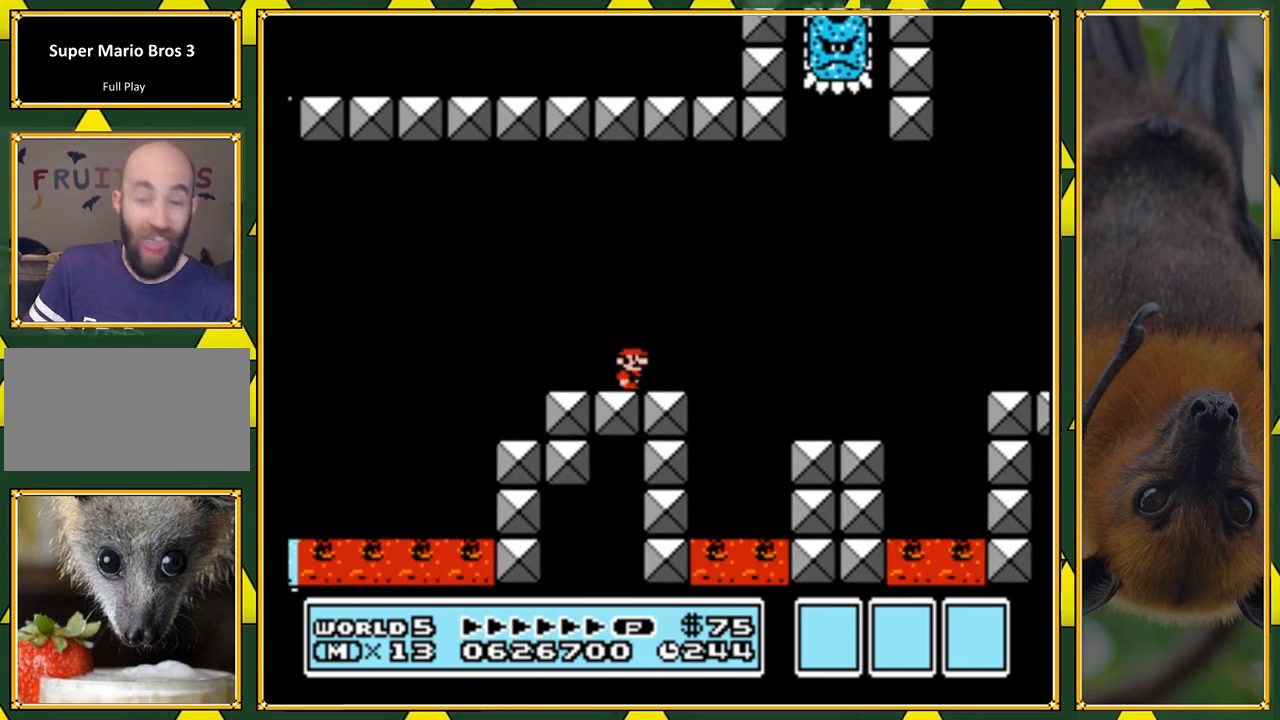
{"buttons": ["Y"], "events": []}
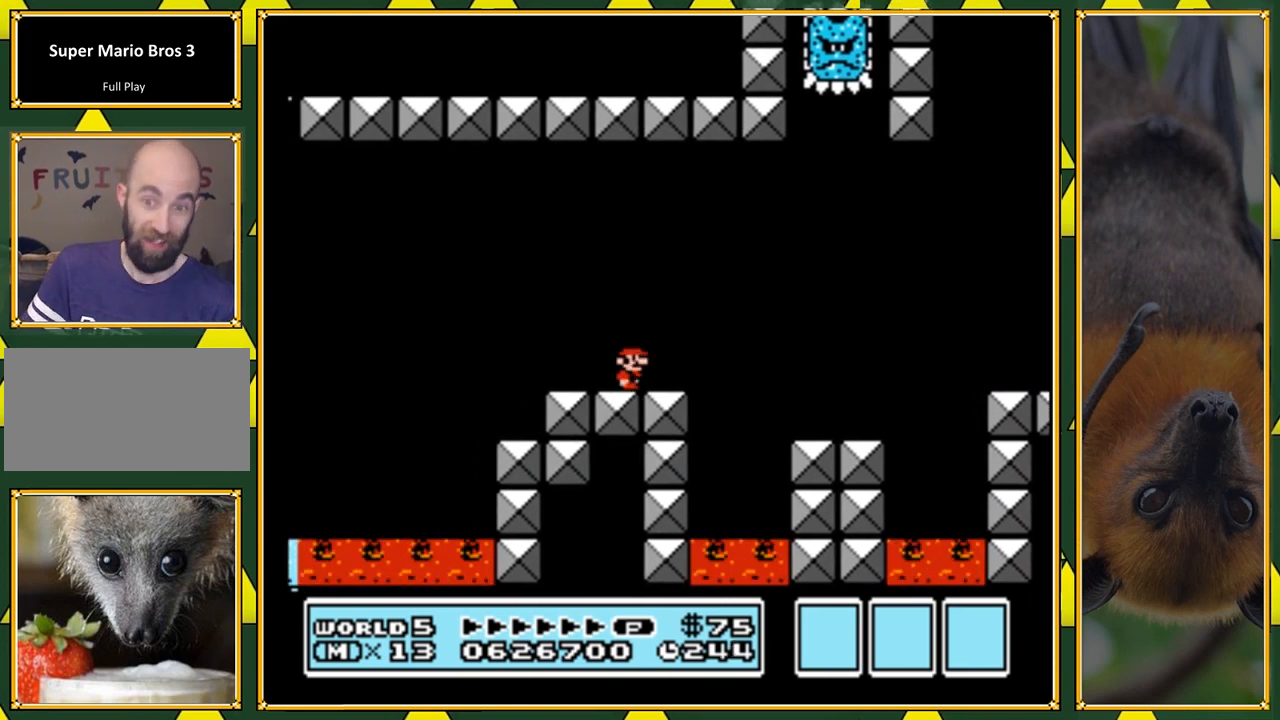
{"buttons": ["Y"], "events": []}
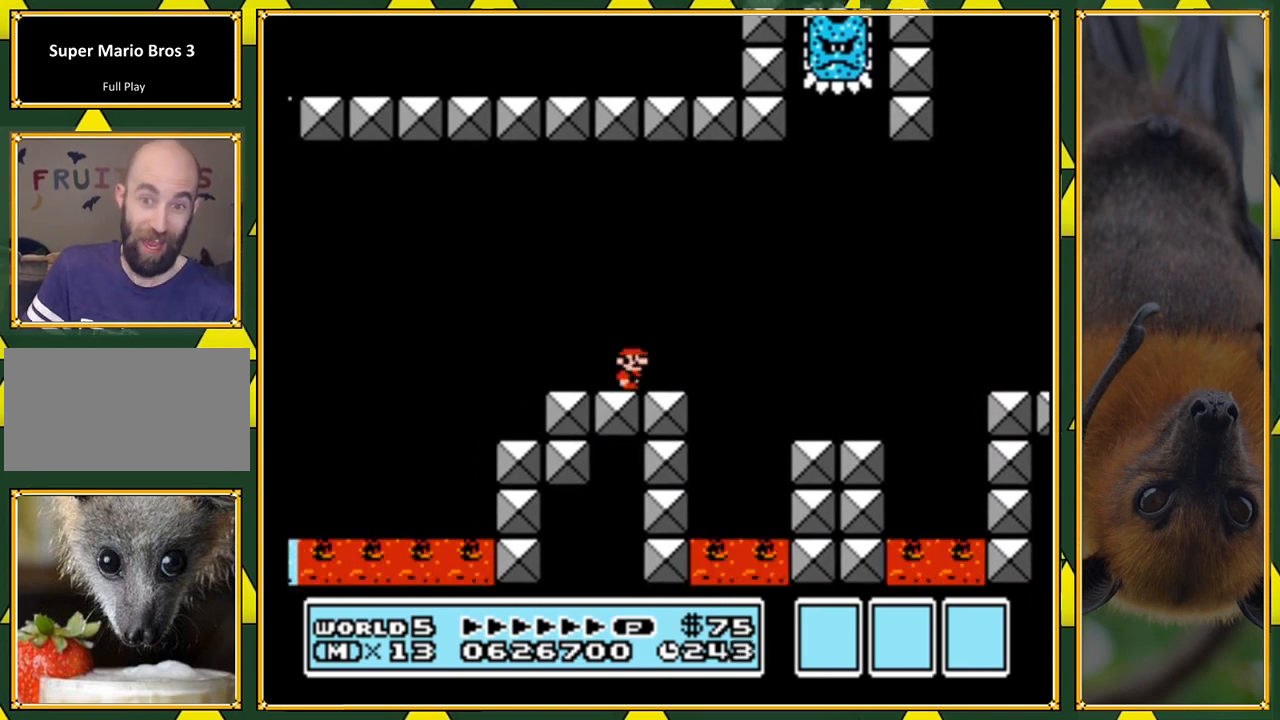
{"buttons": ["Y"], "events": []}
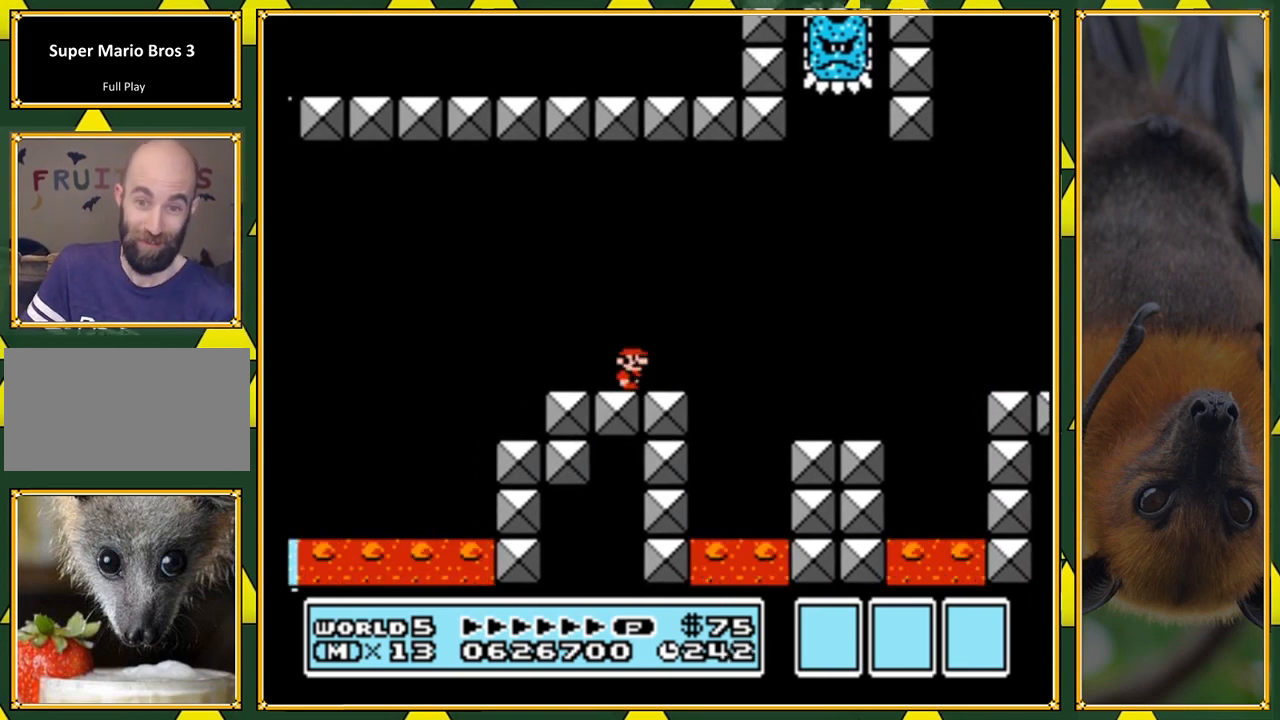
{"buttons": ["Y"], "events": []}
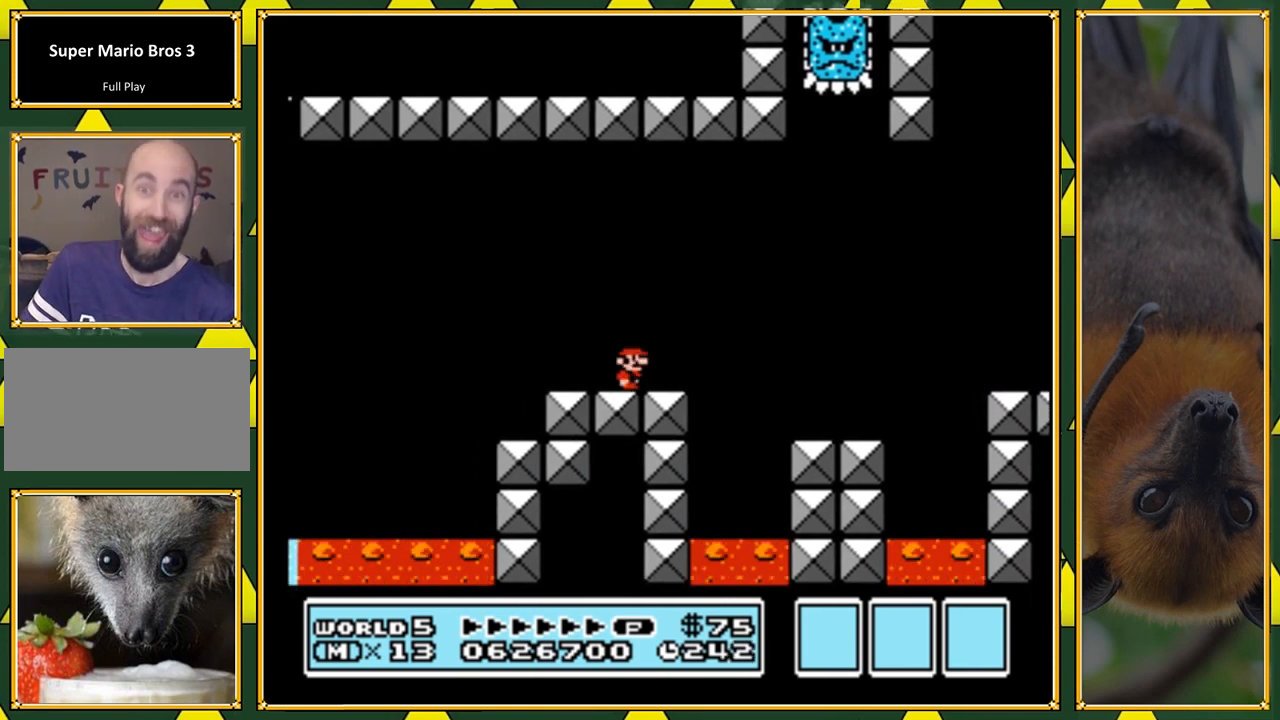
{"buttons": ["Y"], "events": []}
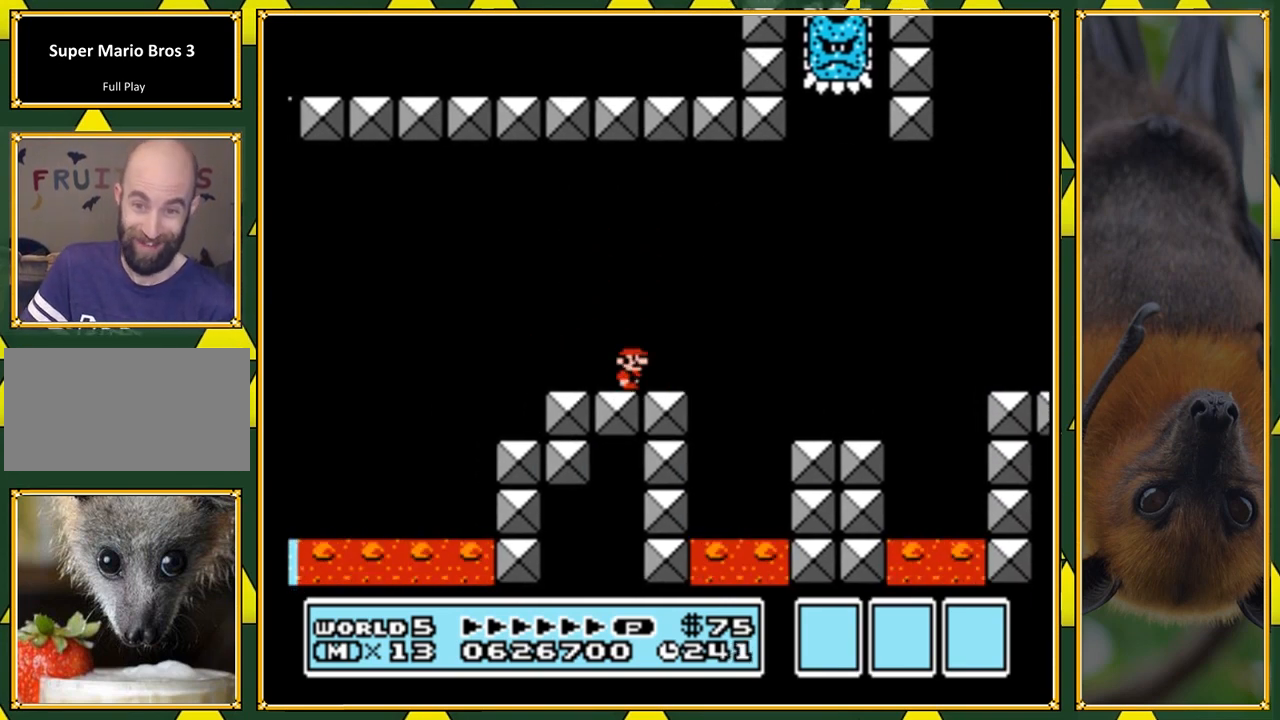
{"buttons": ["Y"], "events": []}
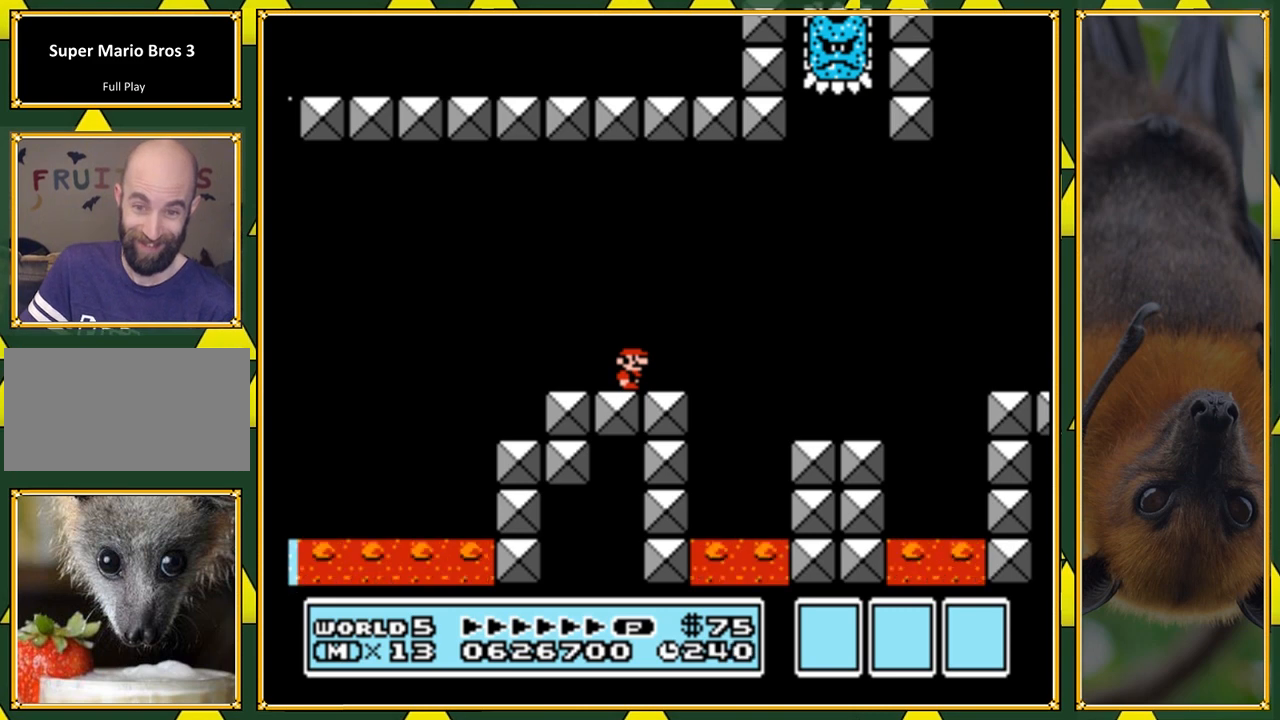
{"buttons": ["B", "Y", "DPAD_RIGHT"], "events": [[133, "DPAD_RIGHT", "down"], [433, "B", "down"]]}
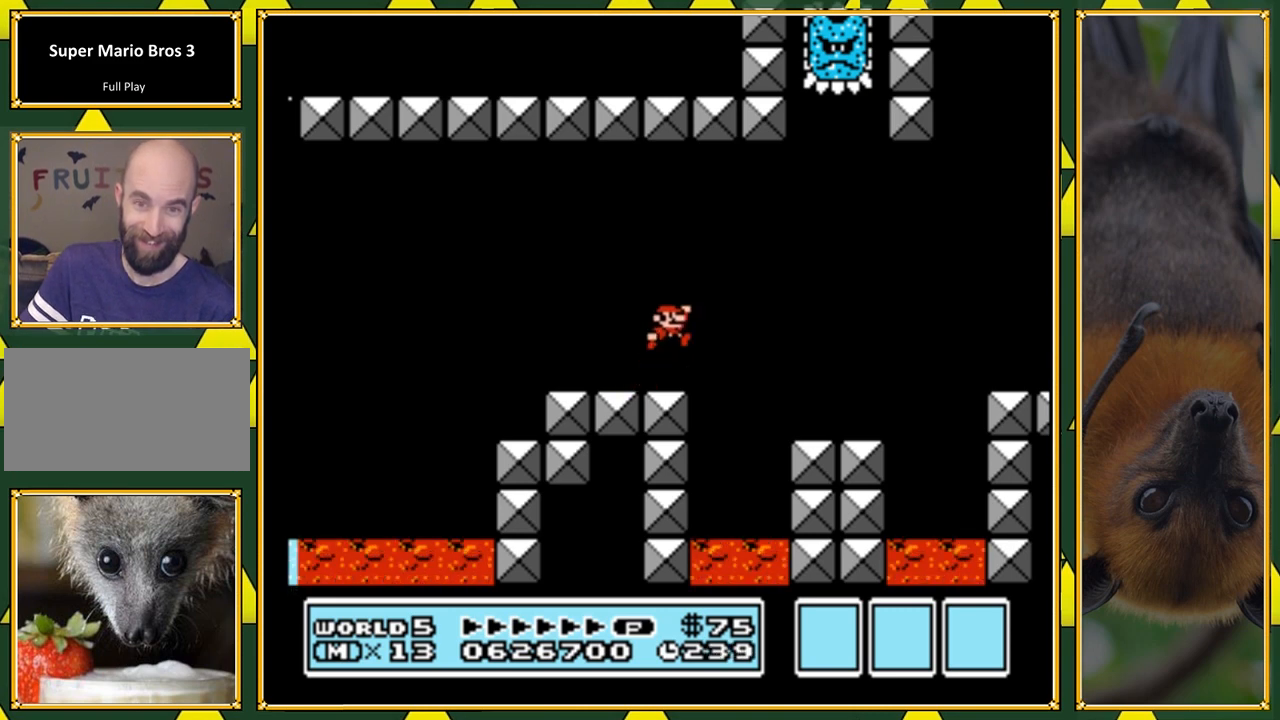
{"buttons": ["B", "Y", "DPAD_LEFT"], "events": [[33, "DPAD_RIGHT", "up"], [100, "DPAD_LEFT", "down"]]}
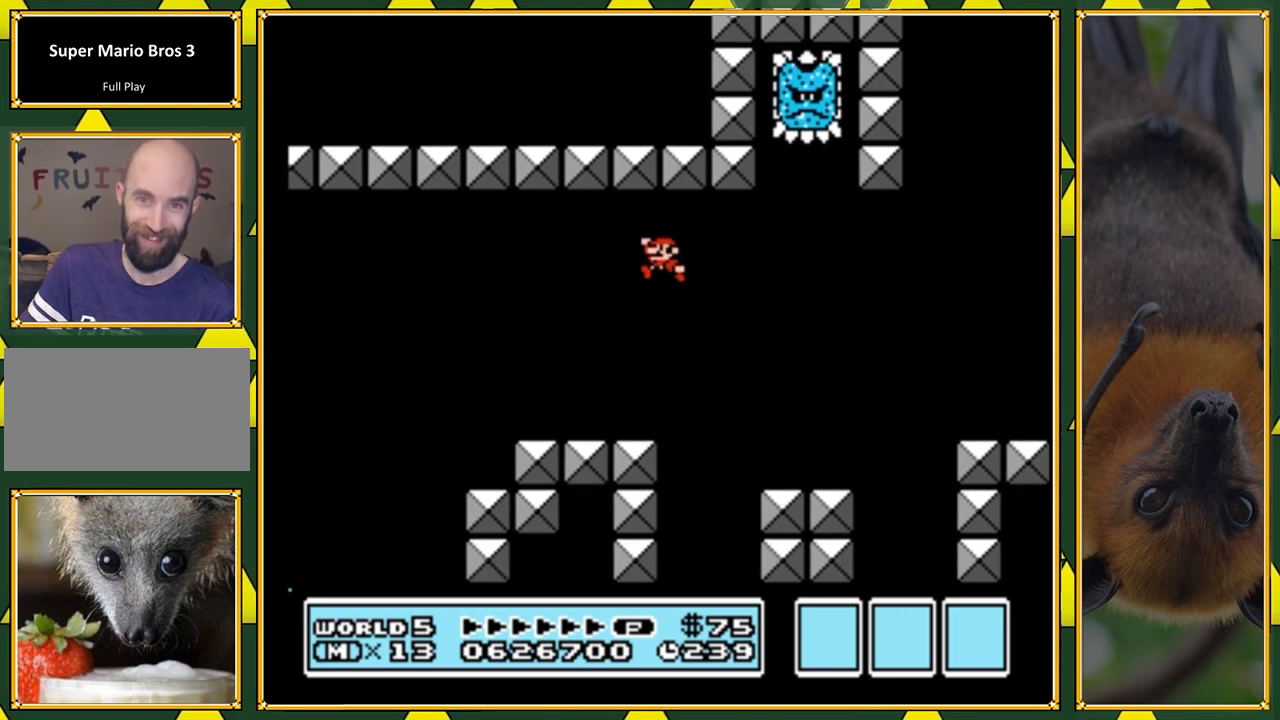
{"buttons": ["Y", "DPAD_RIGHT"], "events": [[33, "B", "up"], [133, "DPAD_LEFT", "up"], [367, "DPAD_RIGHT", "down"]]}
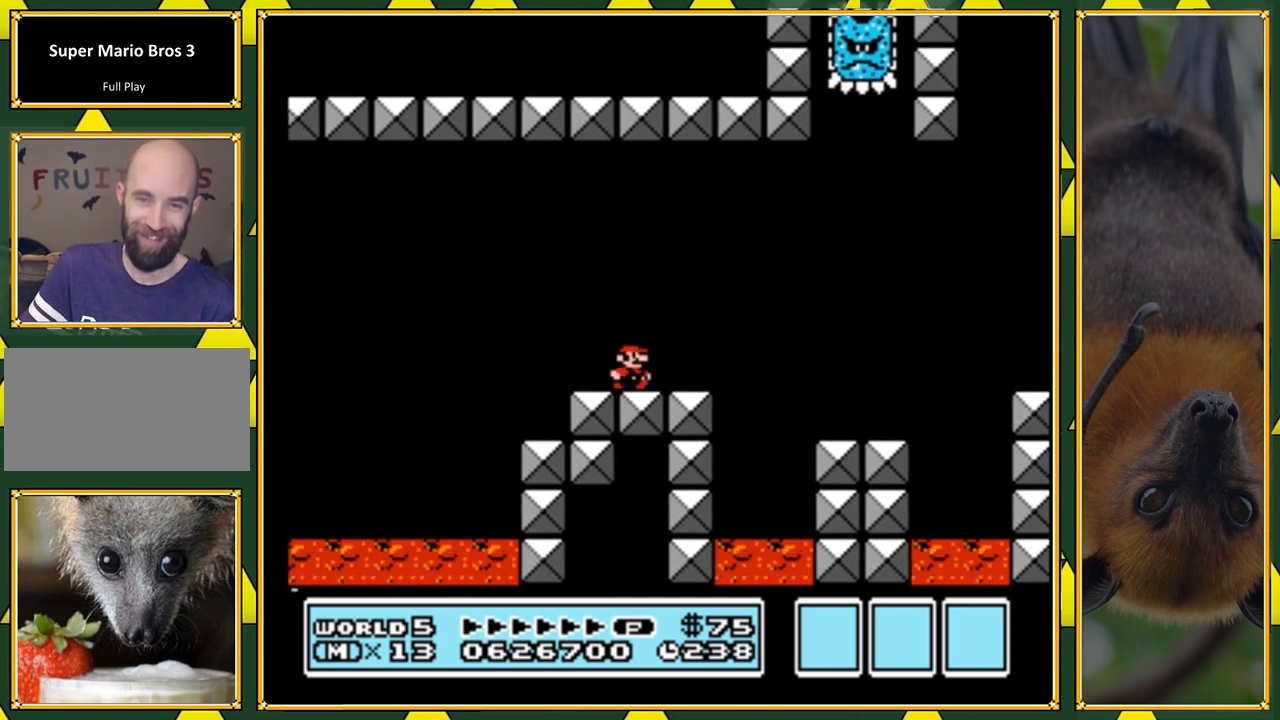
{"buttons": ["B", "Y", "DPAD_RIGHT"], "events": [[400, "B", "down"]]}
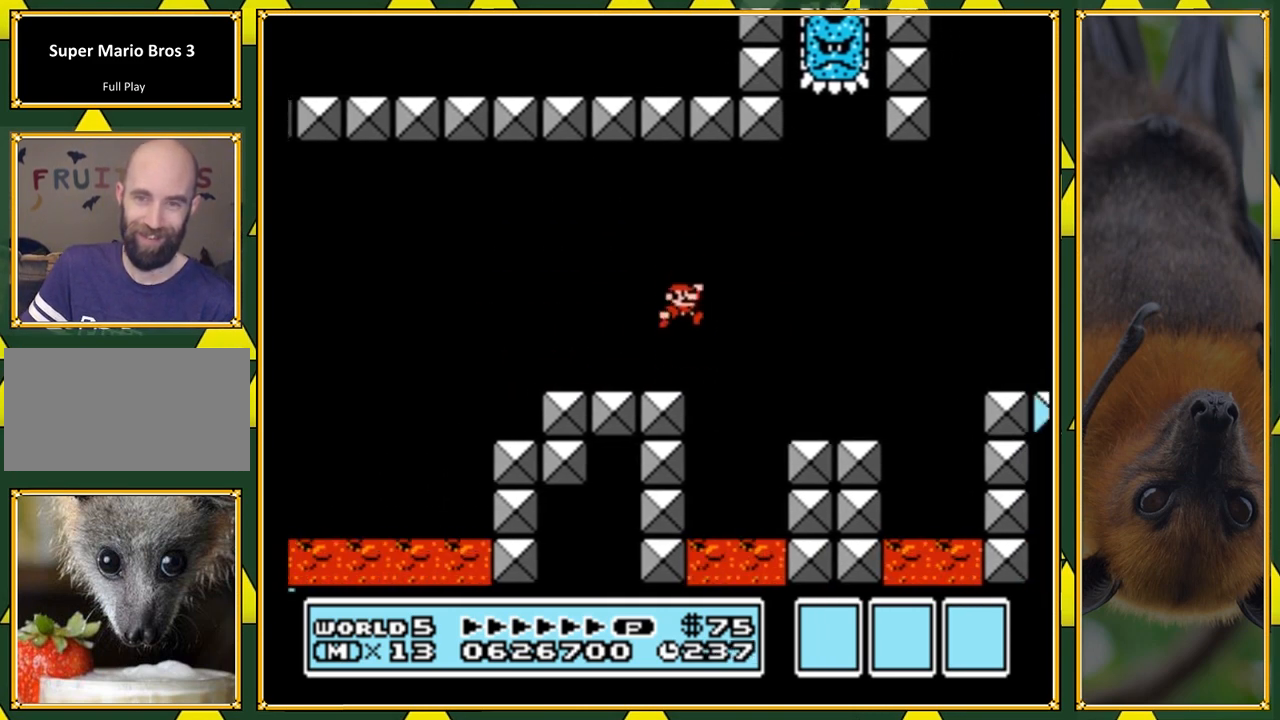
{"buttons": ["B", "Y", "DPAD_LEFT"], "events": [[33, "DPAD_LEFT", "down"], [33, "DPAD_RIGHT", "up"]]}
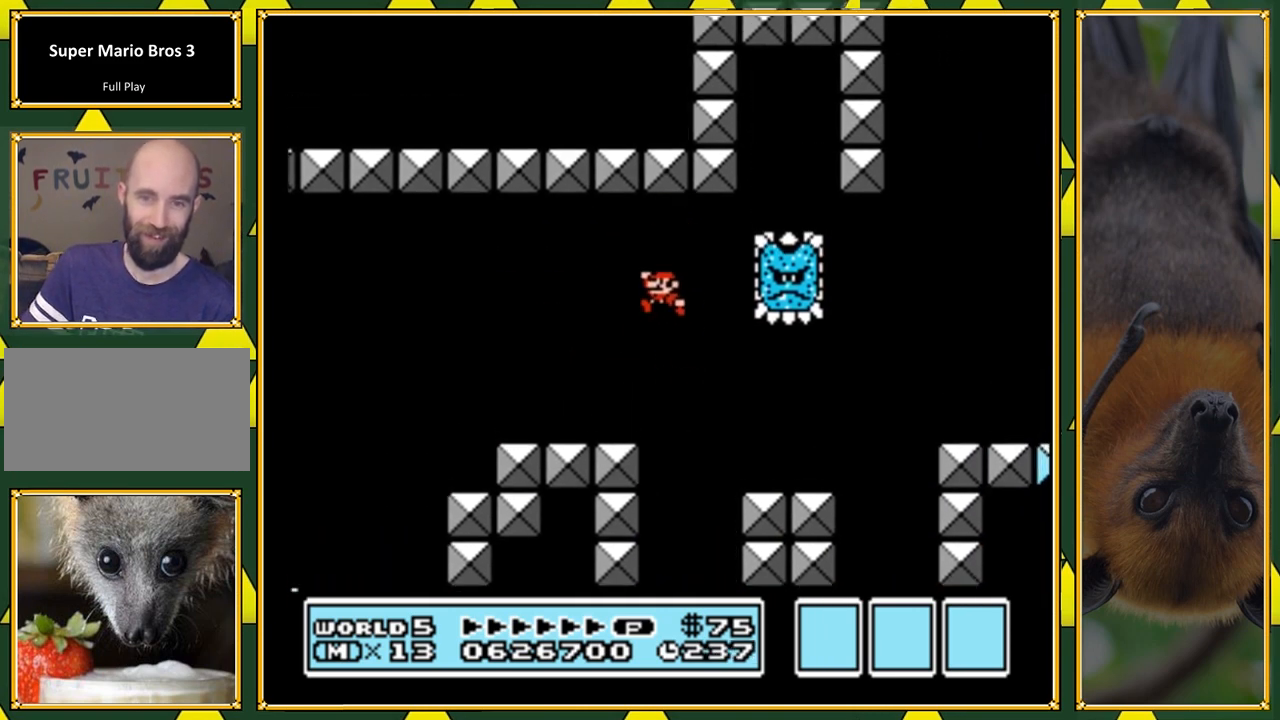
{"buttons": ["Y"], "events": [[100, "B", "up"], [167, "DPAD_LEFT", "up"], [333, "DPAD_RIGHT", "down"], [467, "DPAD_RIGHT", "up"]]}
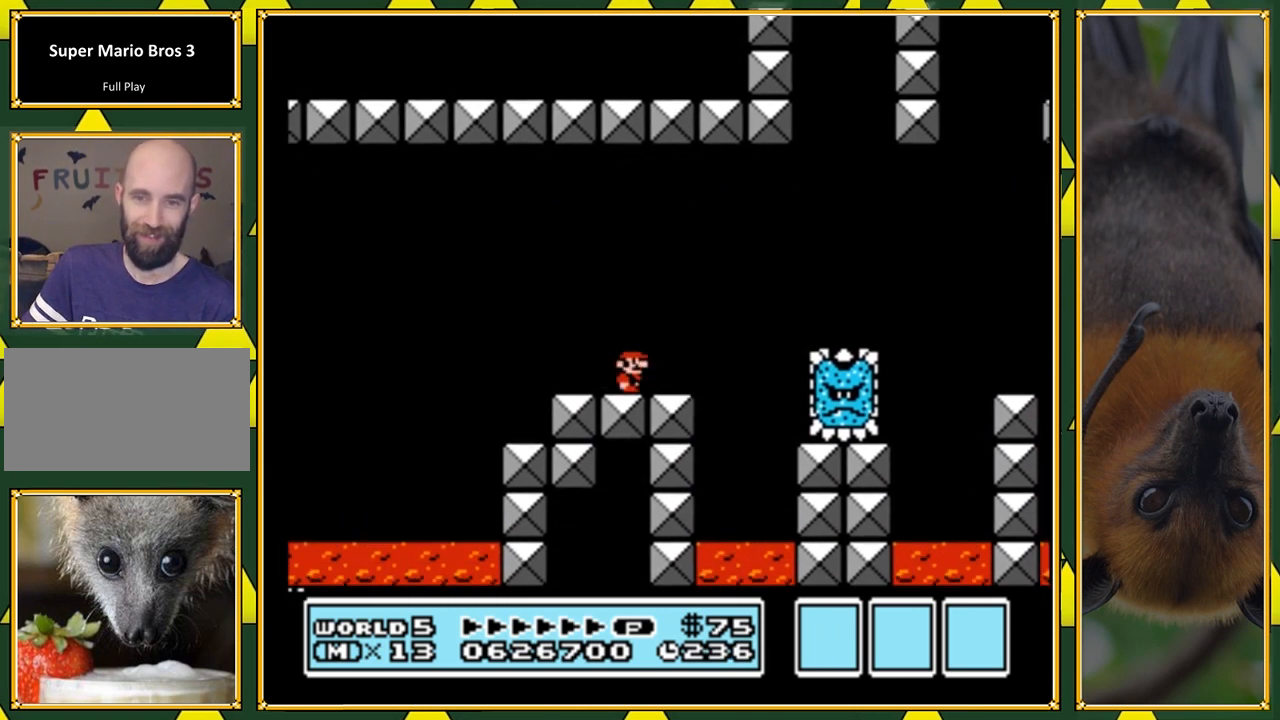
{"buttons": ["Y"], "events": []}
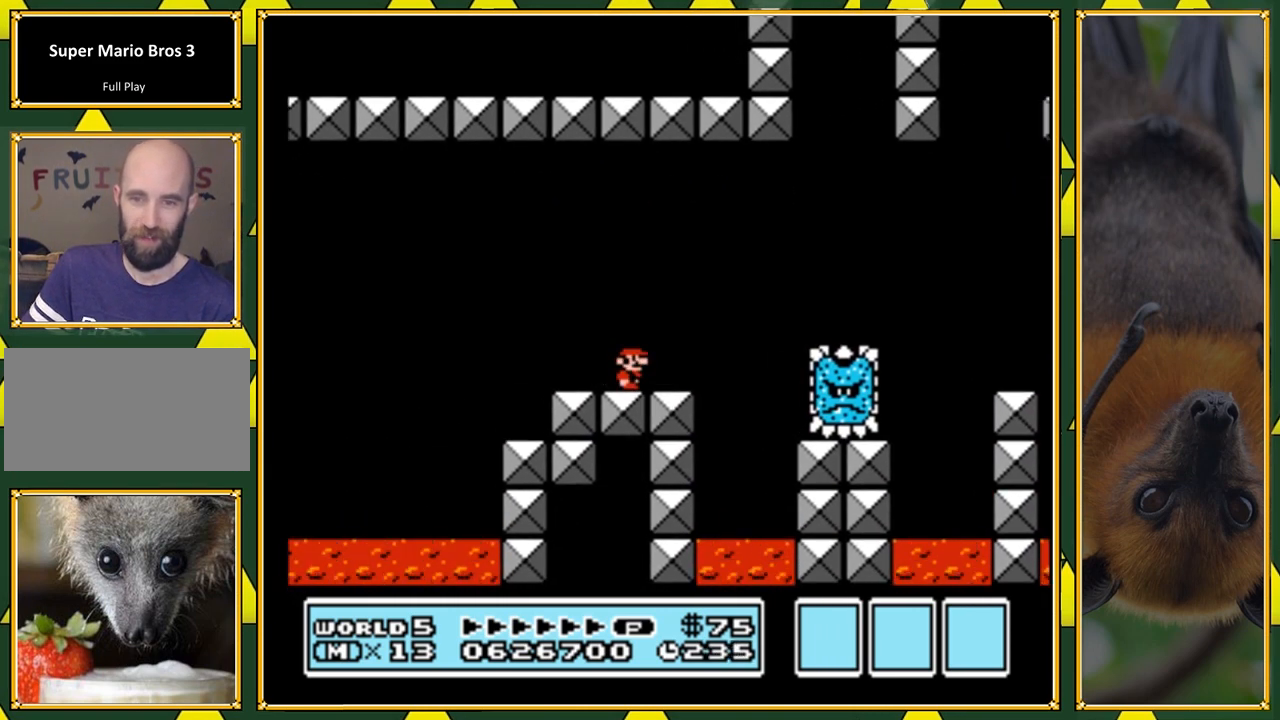
{"buttons": ["Y"], "events": []}
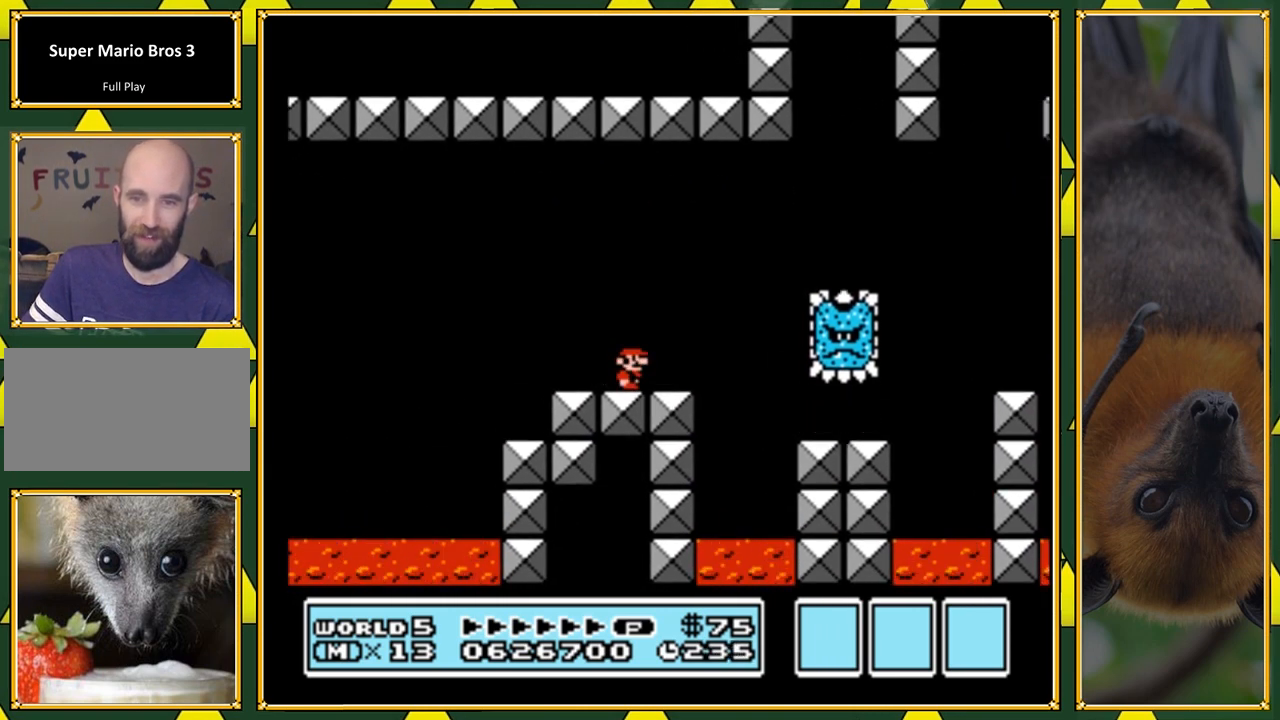
{"buttons": ["Y", "DPAD_RIGHT"], "events": [[33, "DPAD_RIGHT", "down"], [200, "B", "down"], [400, "B", "up"]]}